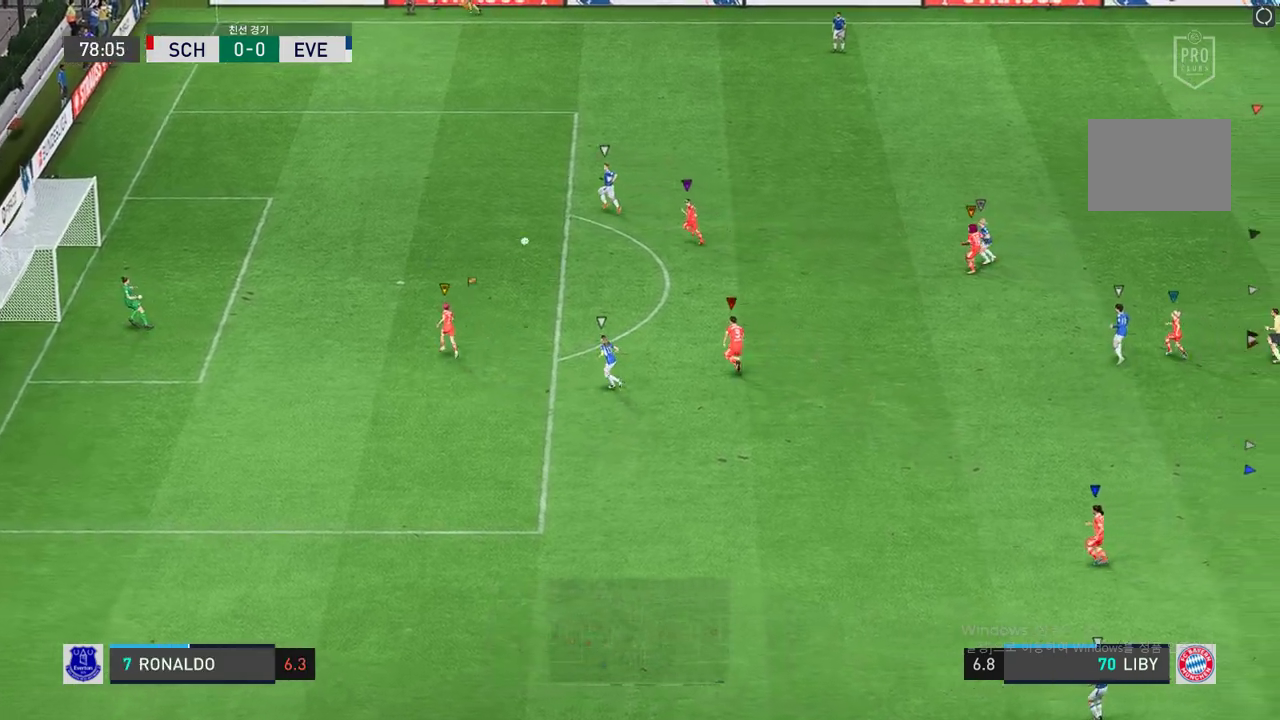
Gameplay with a controller (Xbox layout); each line is a JSON object with the inputs held at the frame after it. "events" lists button and stick changes between this image and that frame as [ms after this image, input, new state], when the widget could be followed in between. Not read: B L3 R3.
{"buttons": ["R2"], "left_stick": "up-right", "right_stick": "center", "events": [[185, "left_stick", "up-right"], [421, "R2", "down"]]}
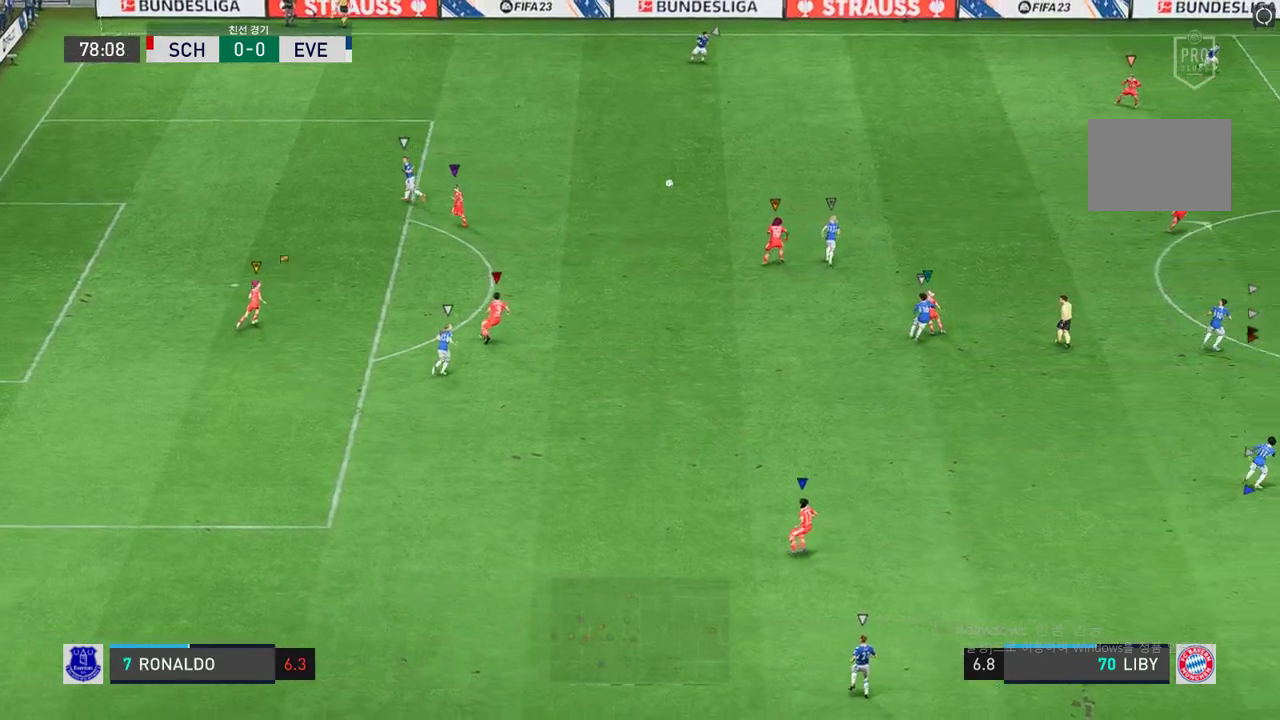
{"buttons": [], "left_stick": "left", "right_stick": "center", "events": [[85, "left_stick", "center"], [135, "R2", "up"], [220, "left_stick", "left"]]}
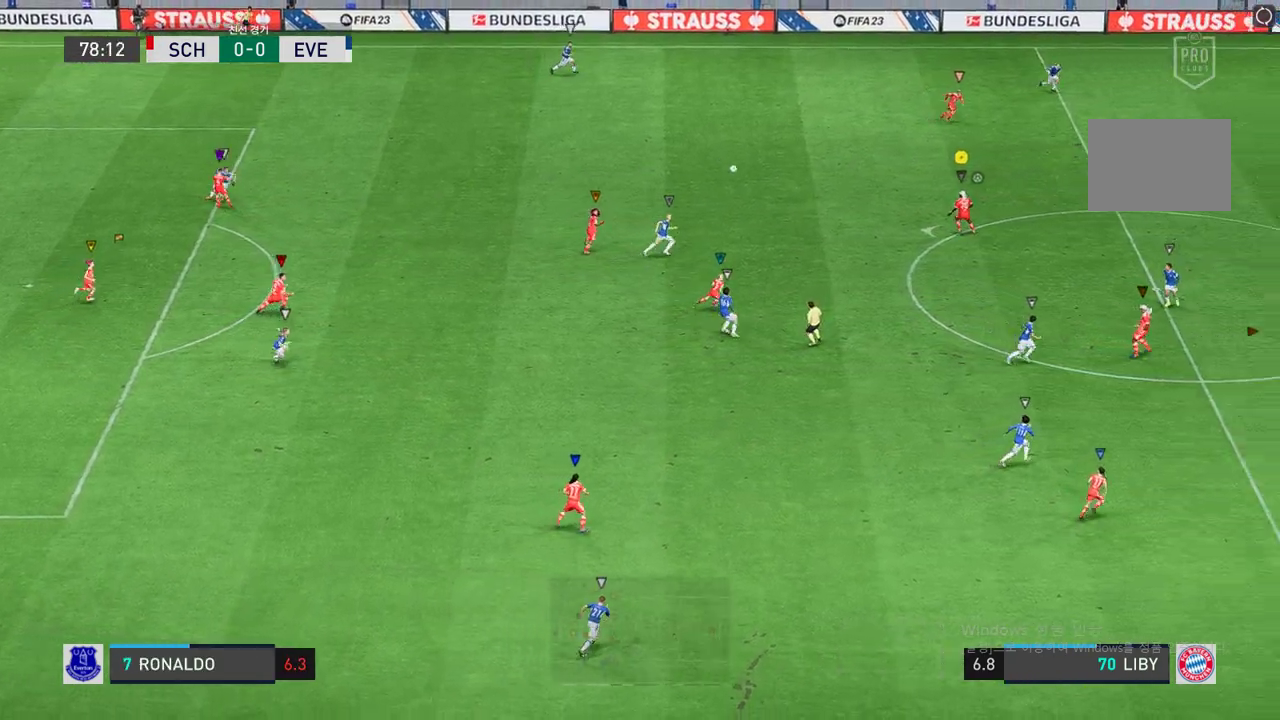
{"buttons": ["R2"], "left_stick": "right", "right_stick": "center", "events": [[118, "left_stick", "right"], [203, "R2", "down"]]}
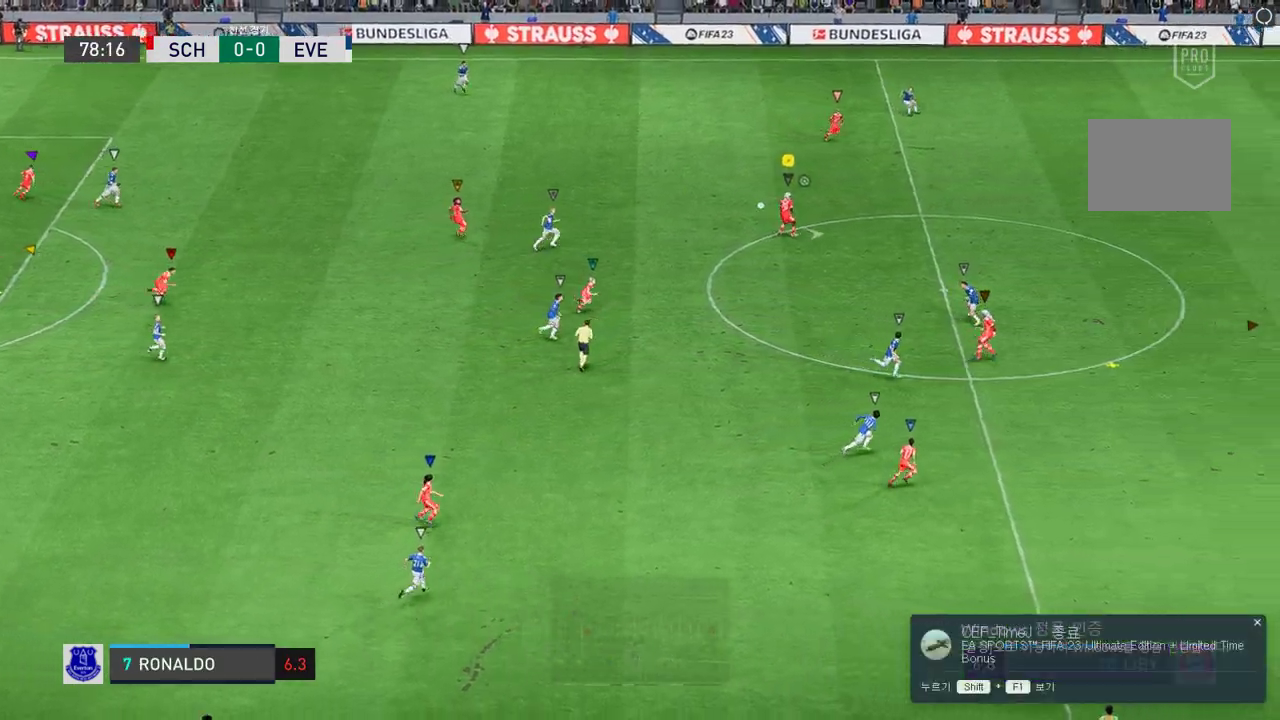
{"buttons": ["R2"], "left_stick": "right", "right_stick": "center", "events": []}
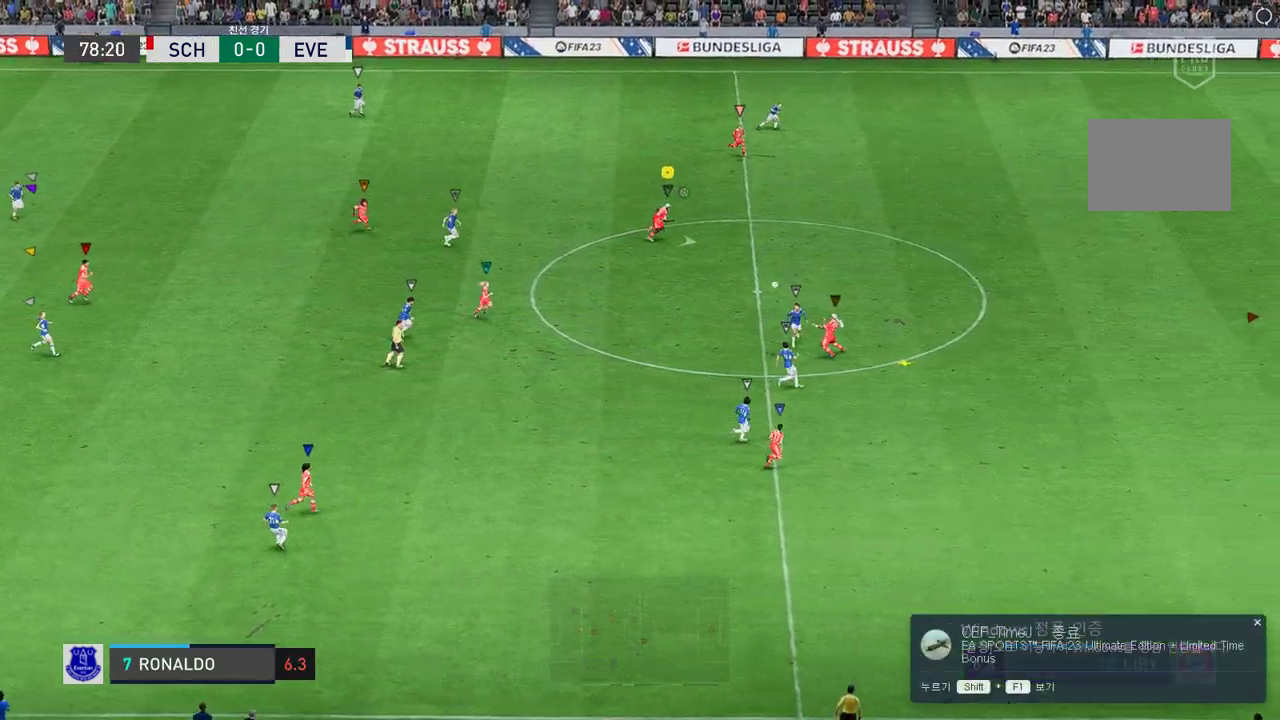
{"buttons": ["R2"], "left_stick": "right", "right_stick": "center", "events": []}
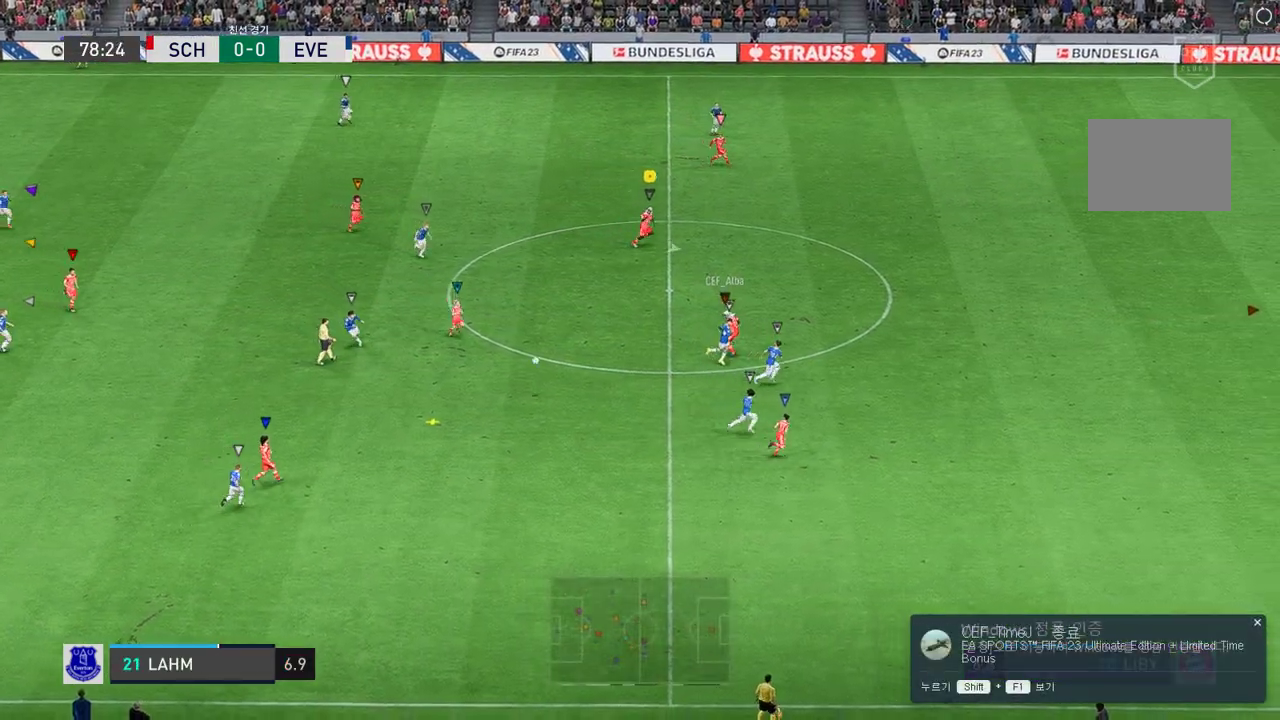
{"buttons": [], "left_stick": "center", "right_stick": "center", "events": [[219, "left_stick", "down"], [269, "R2", "up"], [489, "left_stick", "center"]]}
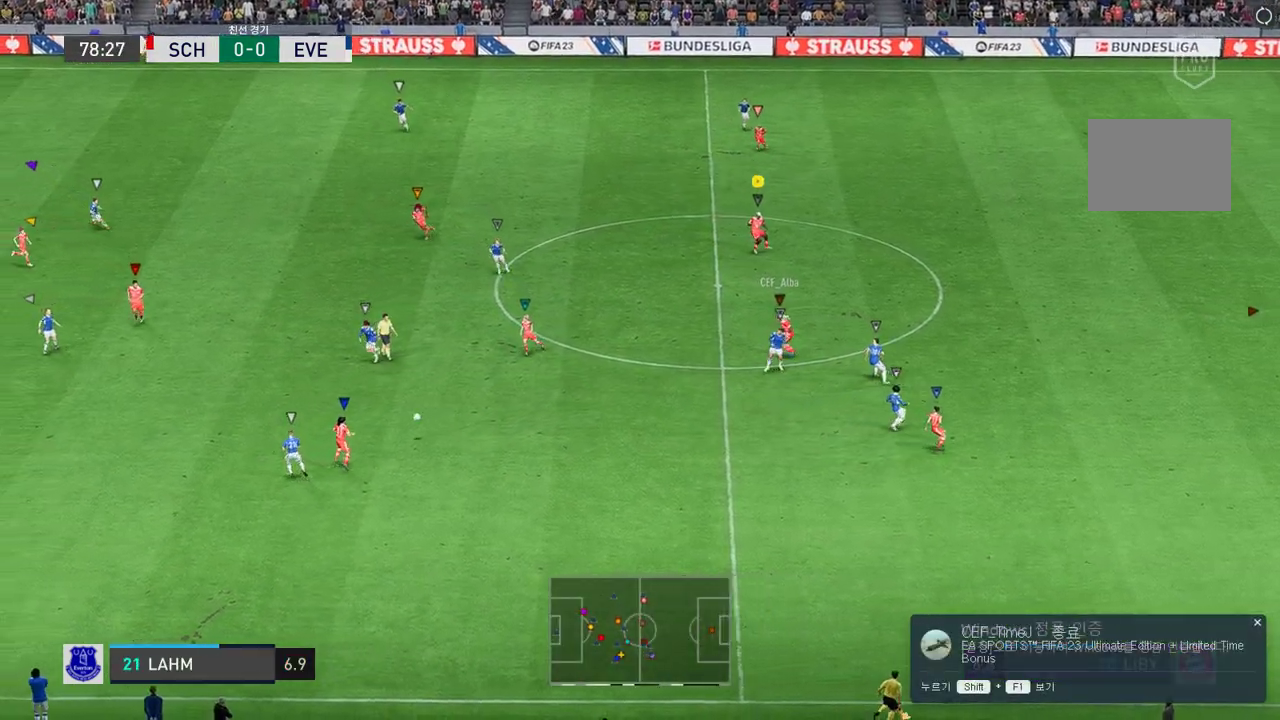
{"buttons": [], "left_stick": "up-right", "right_stick": "center", "events": [[253, "left_stick", "up"], [321, "left_stick", "up-right"]]}
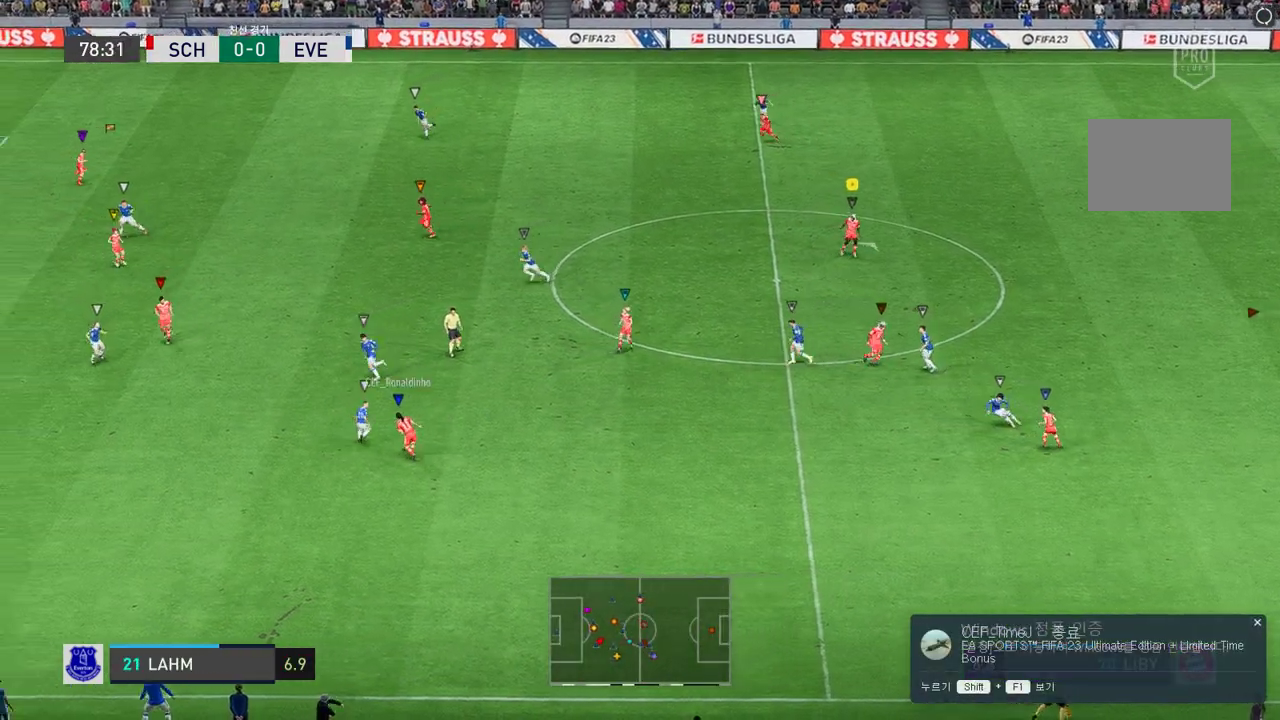
{"buttons": [], "left_stick": "center", "right_stick": "center", "events": [[34, "left_stick", "center"]]}
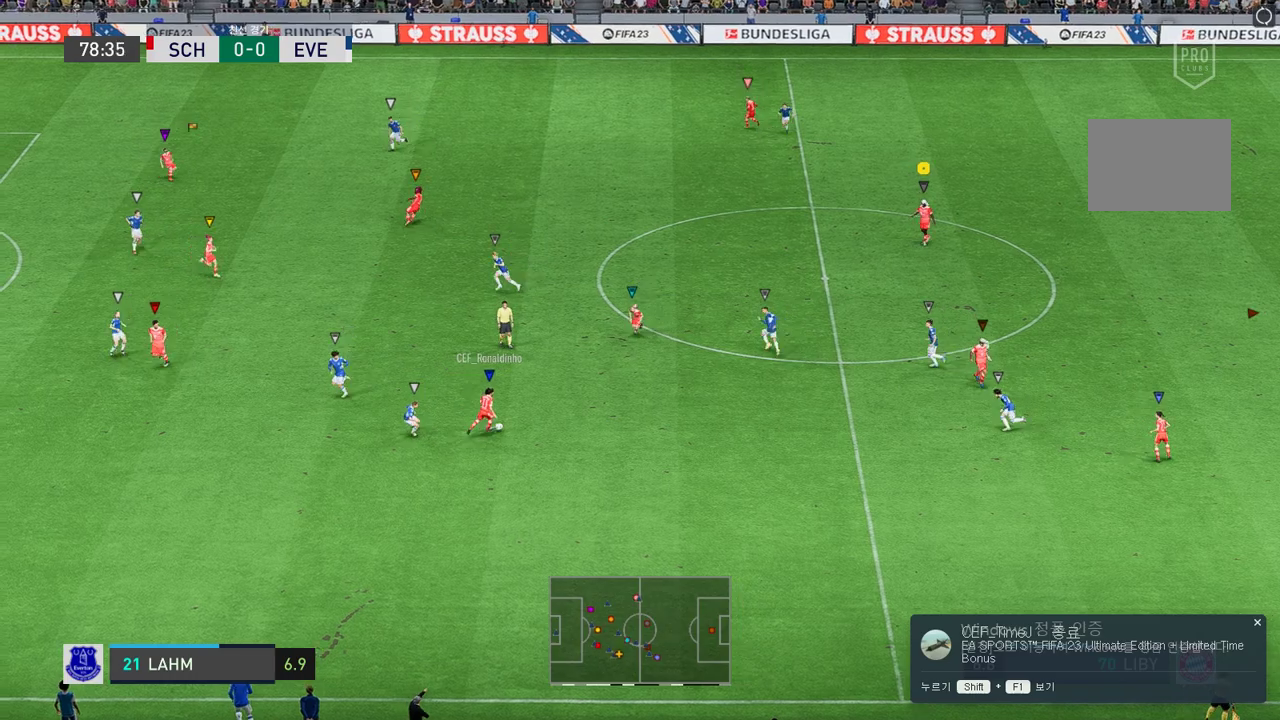
{"buttons": [], "left_stick": "center", "right_stick": "center", "events": [[219, "left_stick", "up-left"], [304, "left_stick", "center"]]}
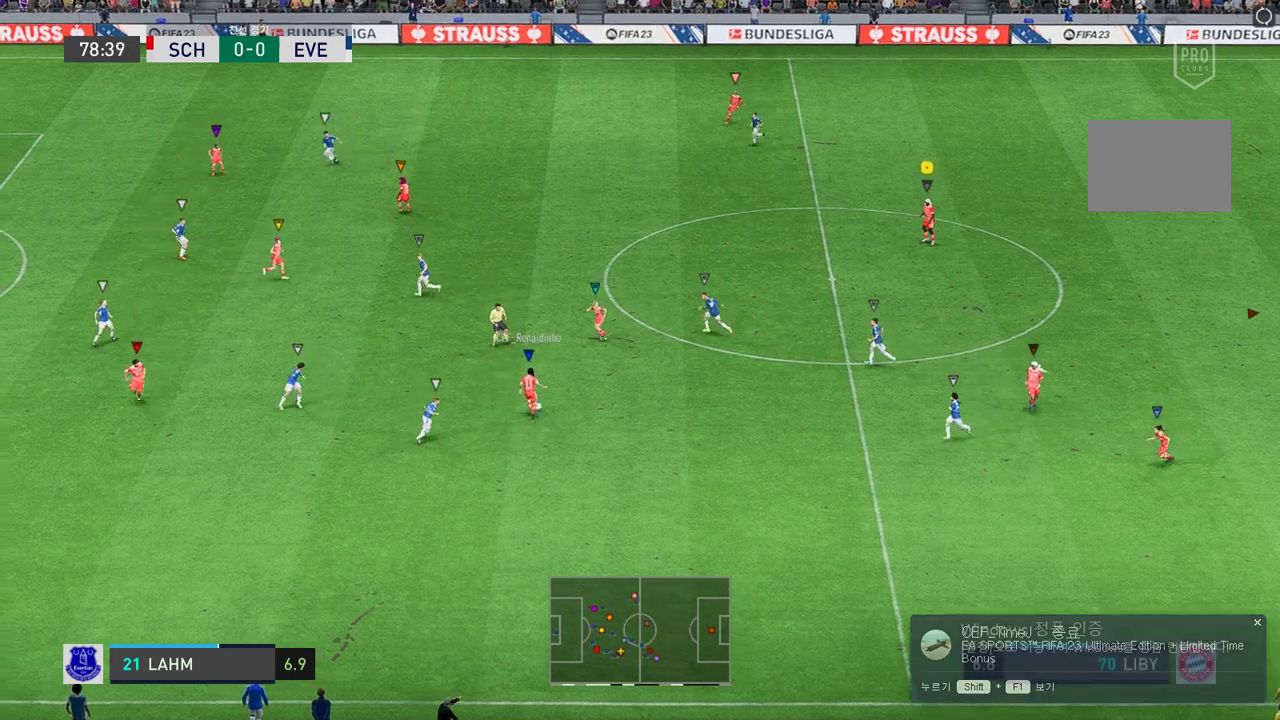
{"buttons": [], "left_stick": "left", "right_stick": "center", "events": [[354, "left_stick", "left"]]}
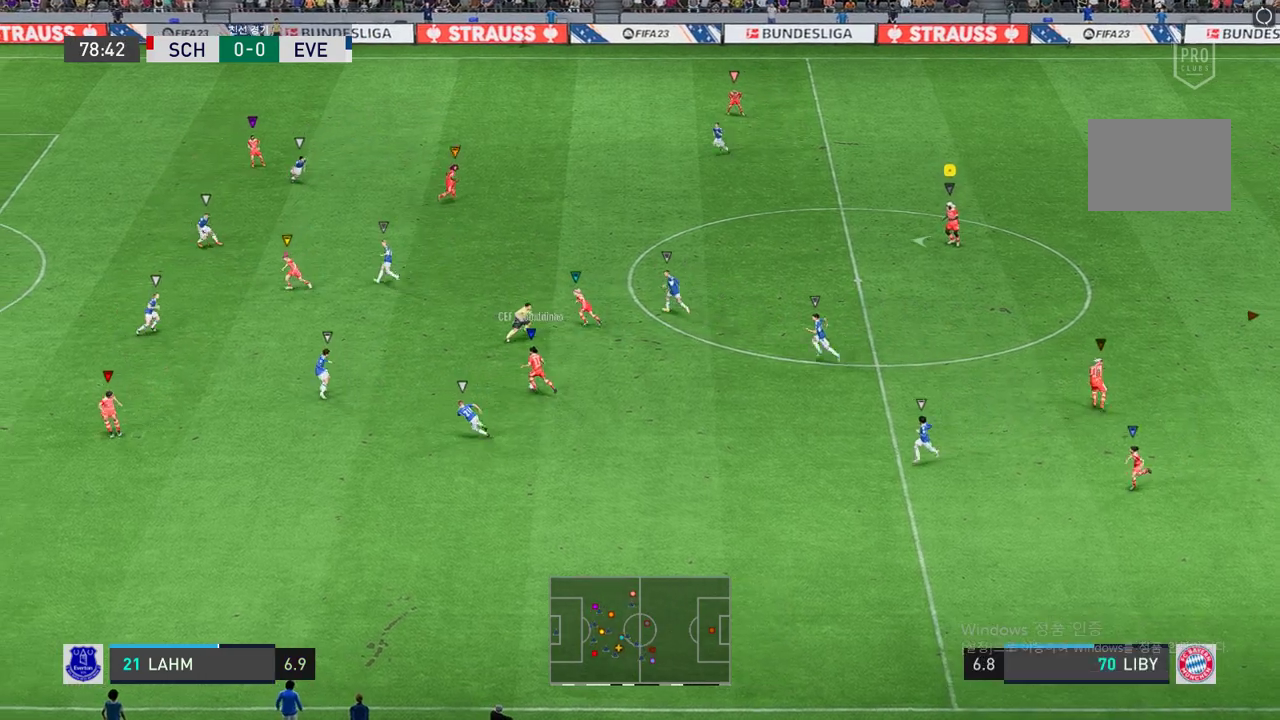
{"buttons": [], "left_stick": "center", "right_stick": "center", "events": [[50, "left_stick", "center"], [253, "left_stick", "left"], [438, "left_stick", "center"]]}
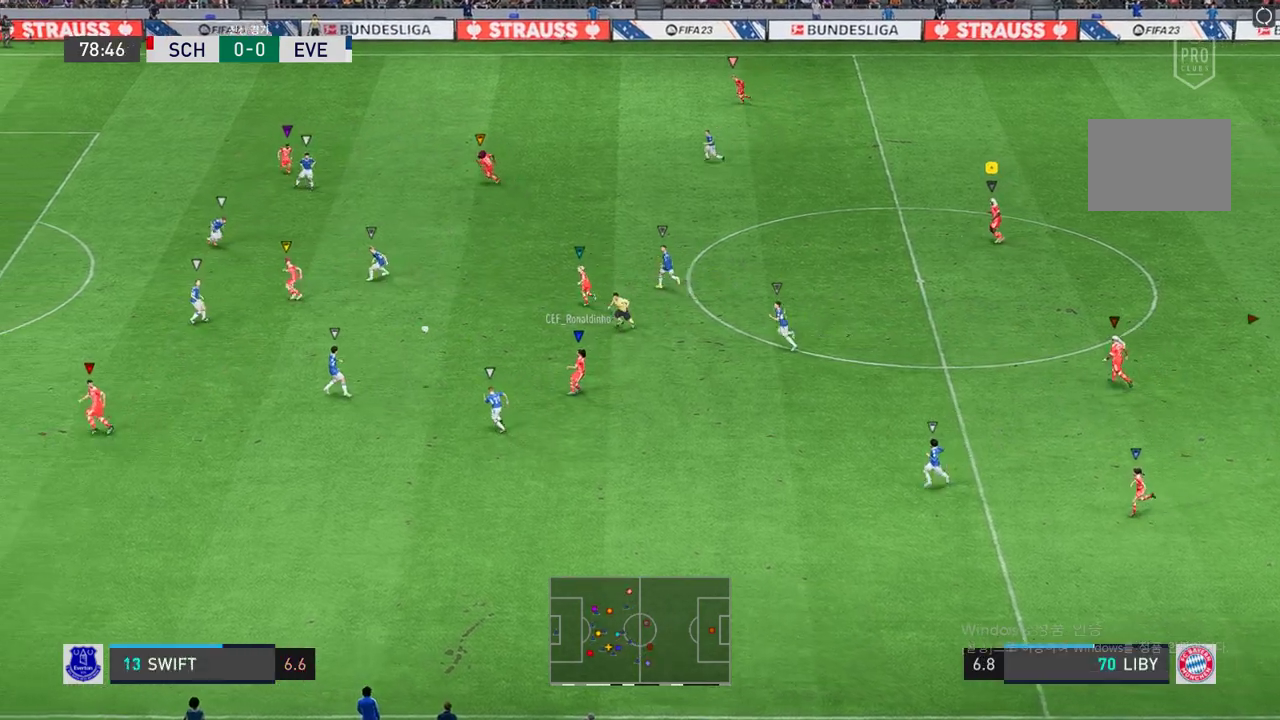
{"buttons": [], "left_stick": "left", "right_stick": "center", "events": [[387, "left_stick", "left"]]}
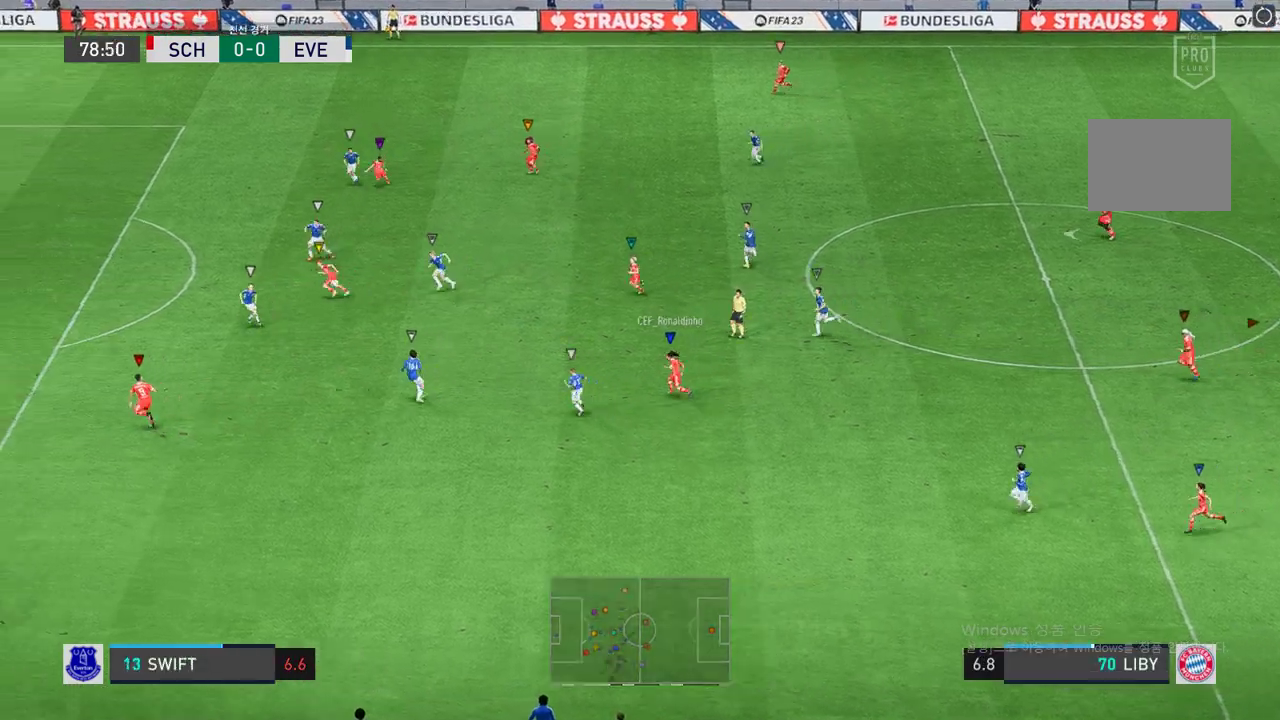
{"buttons": [], "left_stick": "left", "right_stick": "center", "events": []}
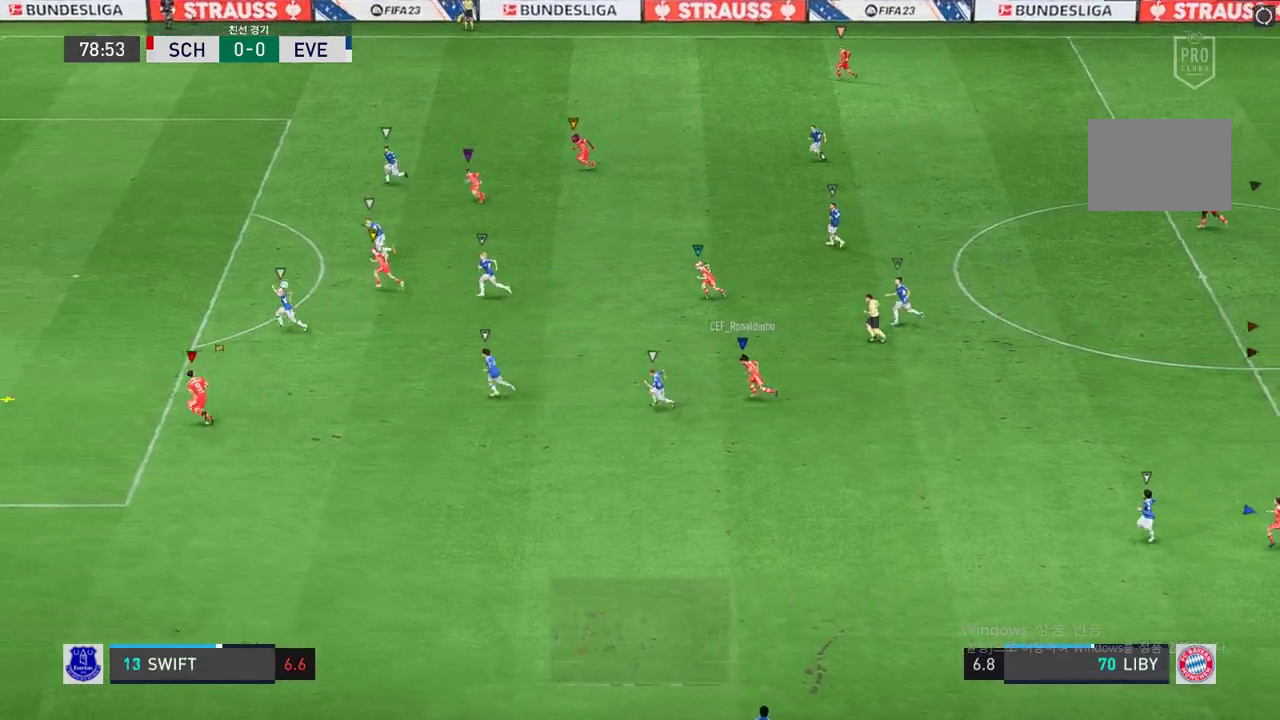
{"buttons": [], "left_stick": "center", "right_stick": "center", "events": [[405, "left_stick", "center"]]}
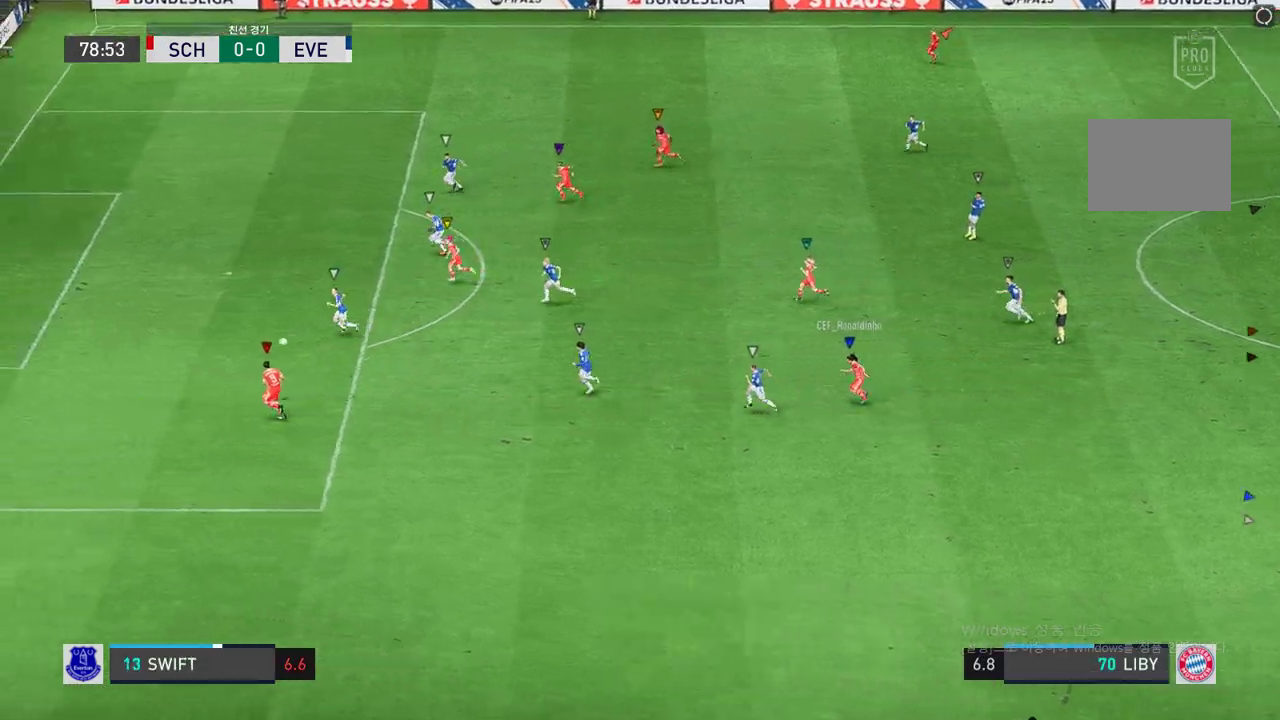
{"buttons": [], "left_stick": "center", "right_stick": "center", "events": []}
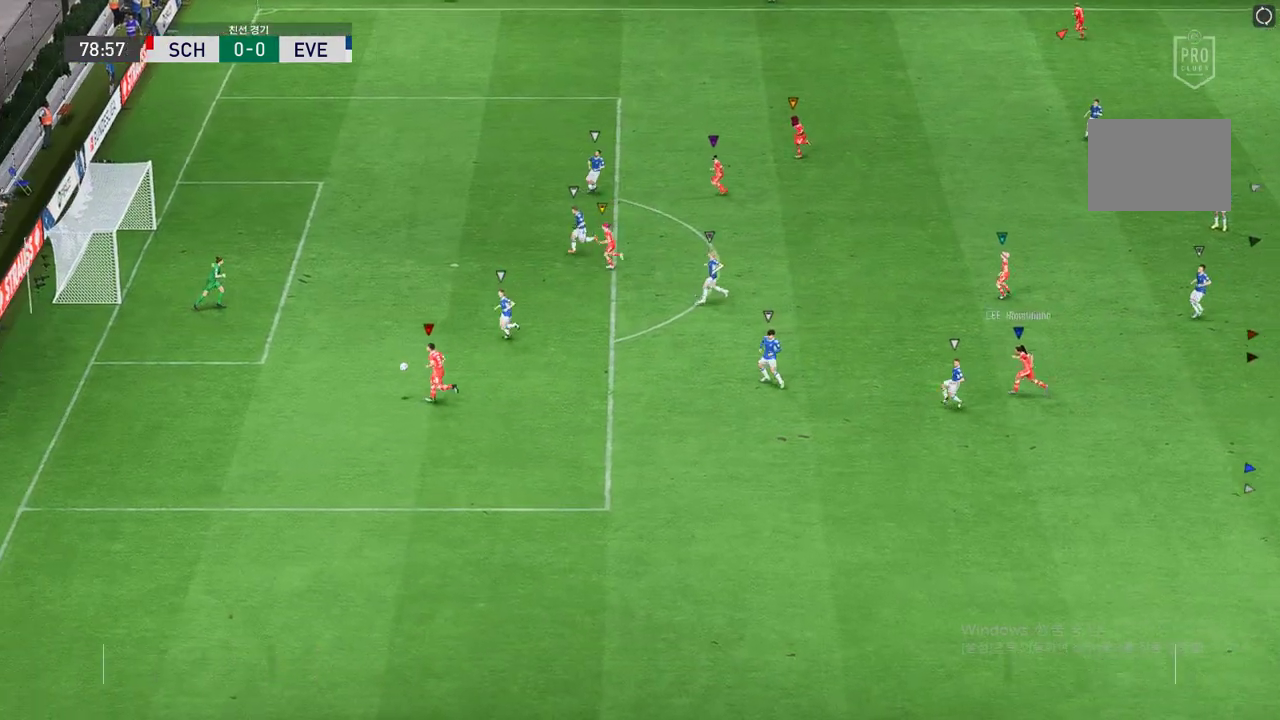
{"buttons": [], "left_stick": "center", "right_stick": "center", "events": []}
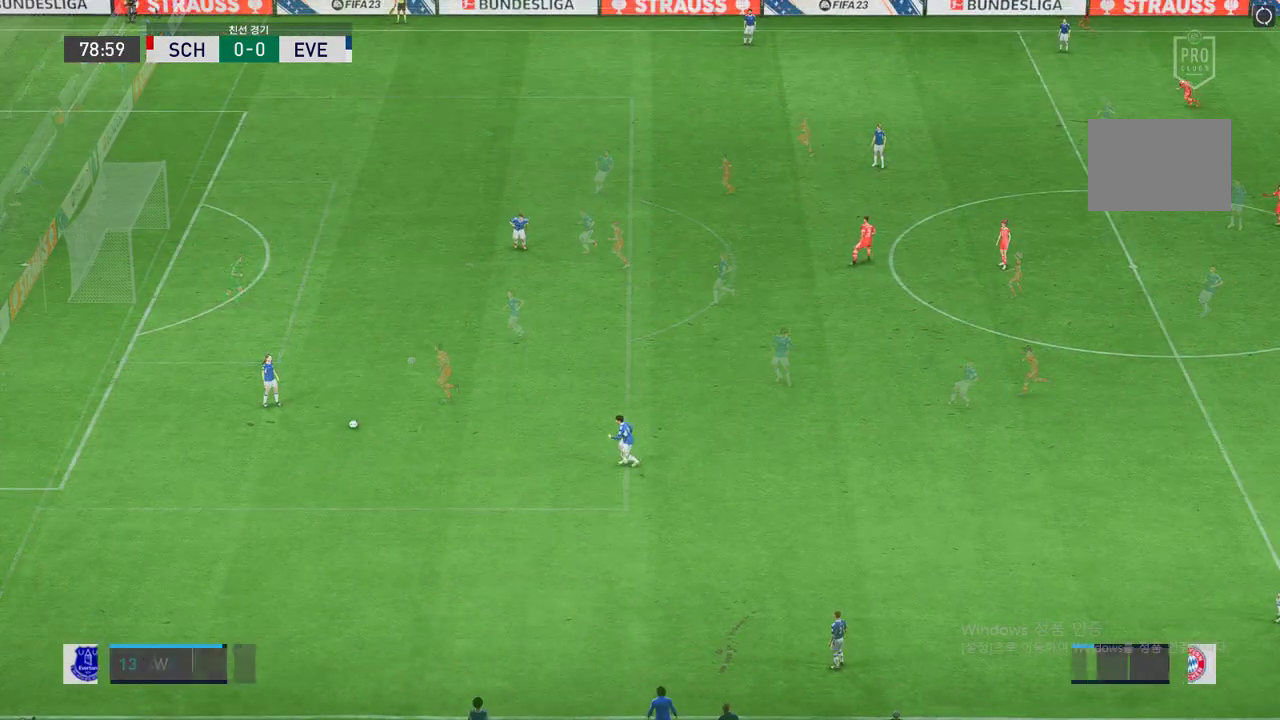
{"buttons": [], "left_stick": "left", "right_stick": "center", "events": [[489, "left_stick", "left"]]}
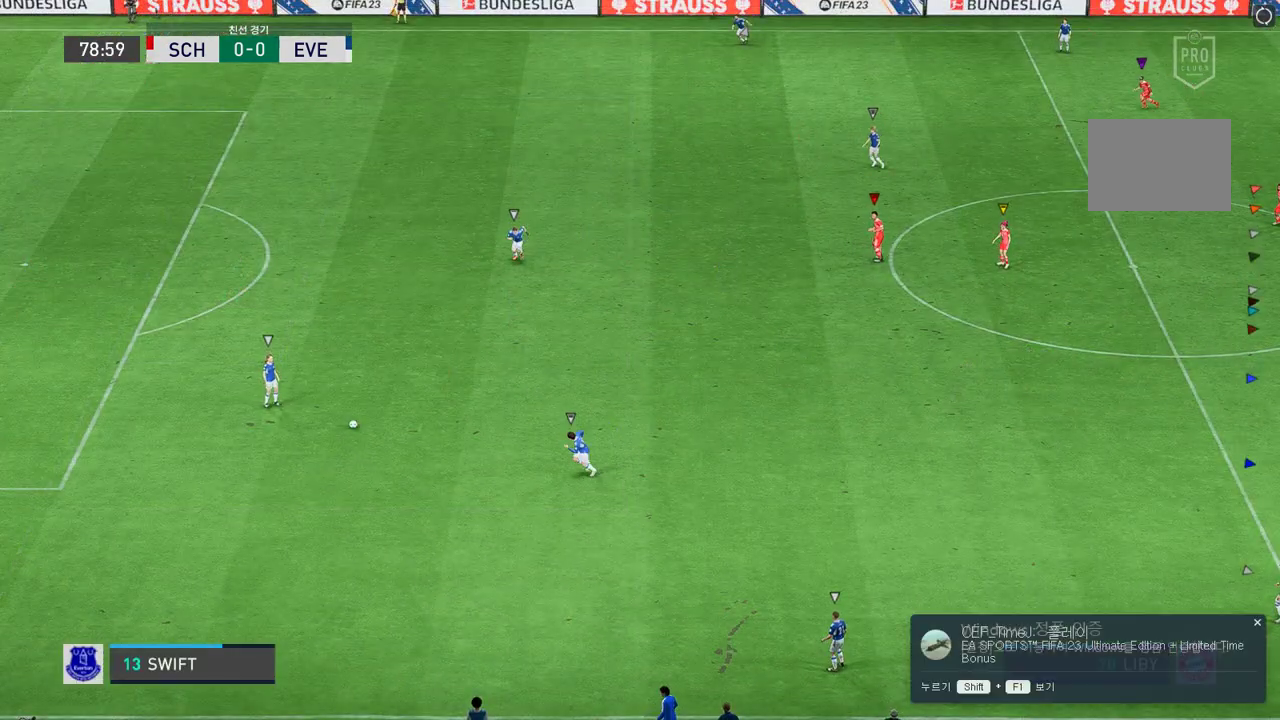
{"buttons": [], "left_stick": "left", "right_stick": "center", "events": []}
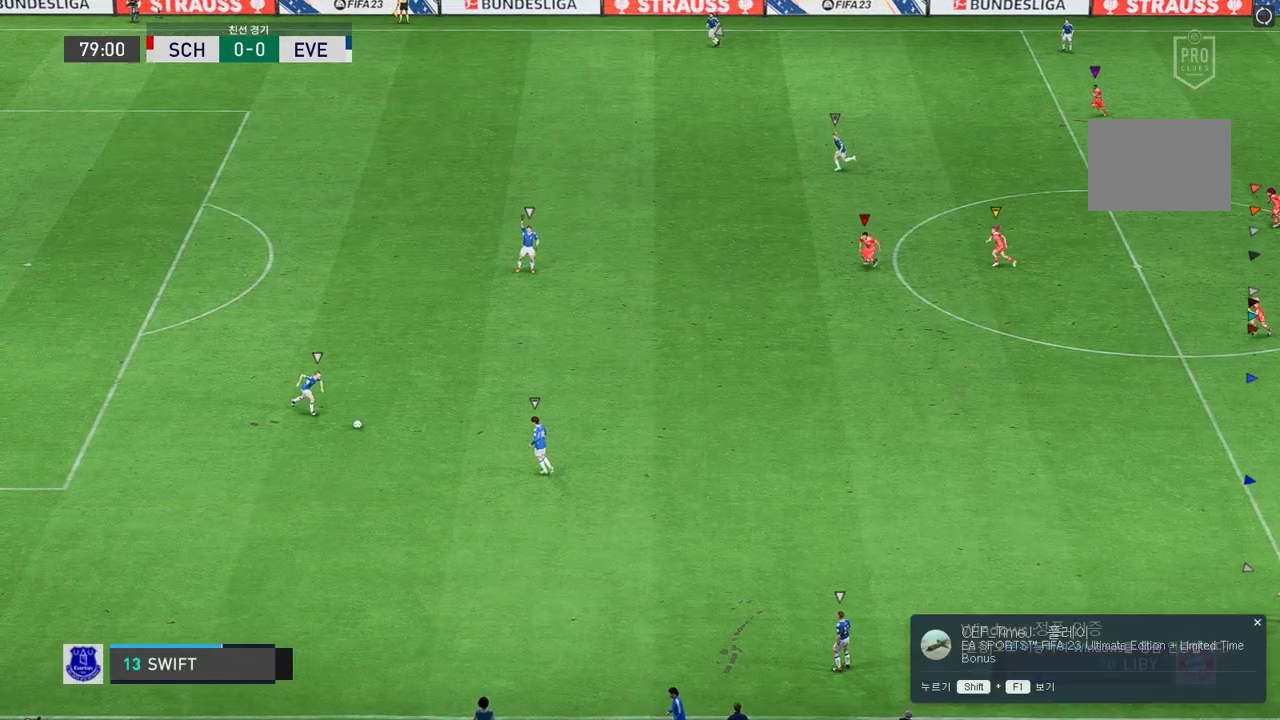
{"buttons": [], "left_stick": "left", "right_stick": "center", "events": []}
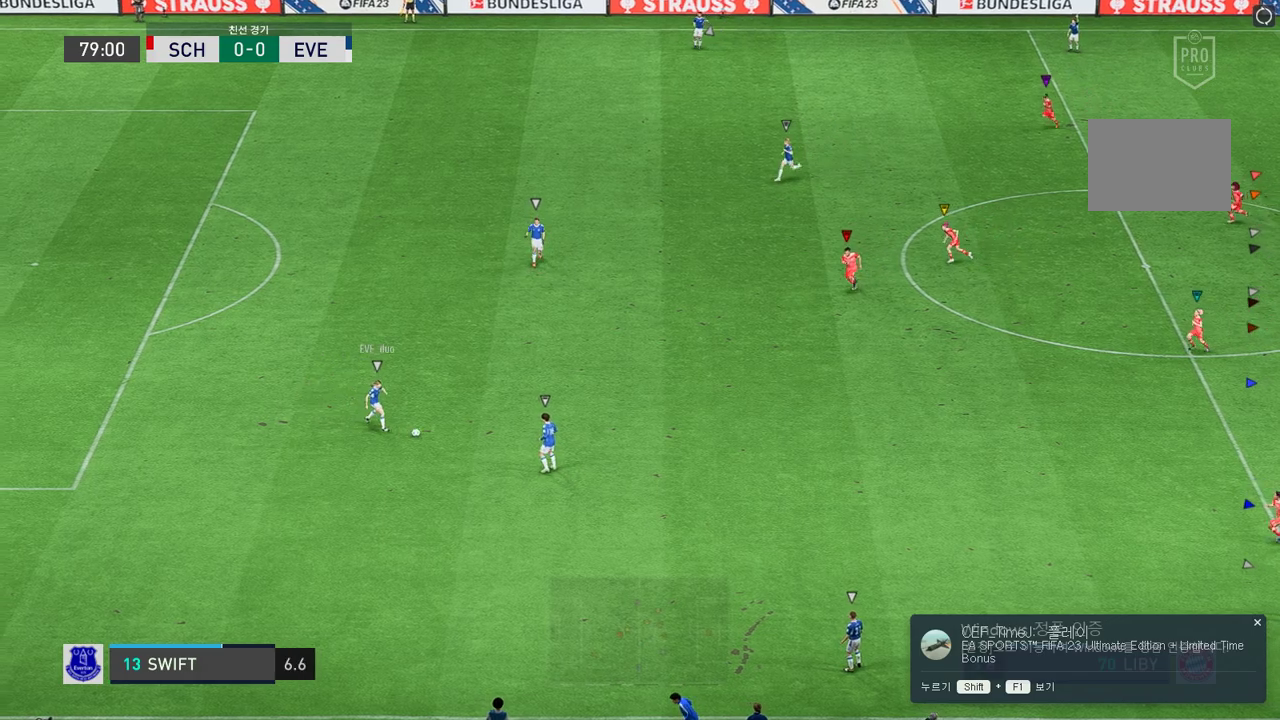
{"buttons": [], "left_stick": "left", "right_stick": "center", "events": []}
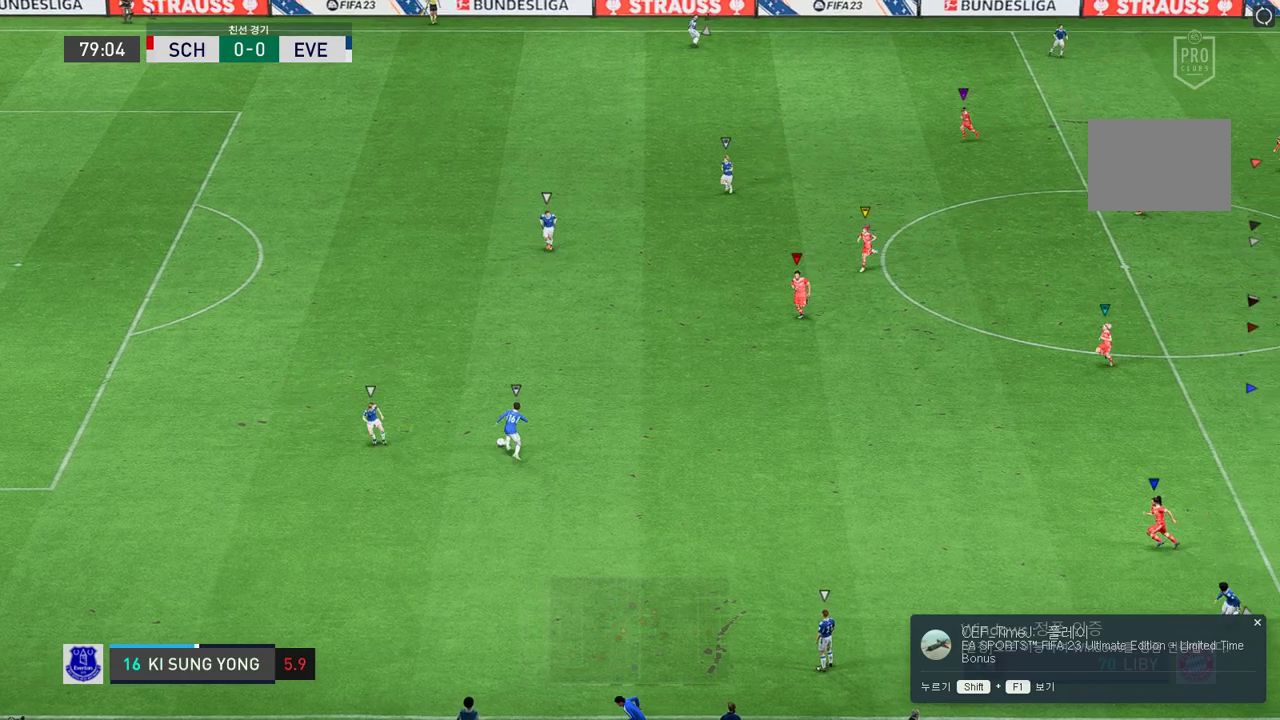
{"buttons": [], "left_stick": "left", "right_stick": "center", "events": []}
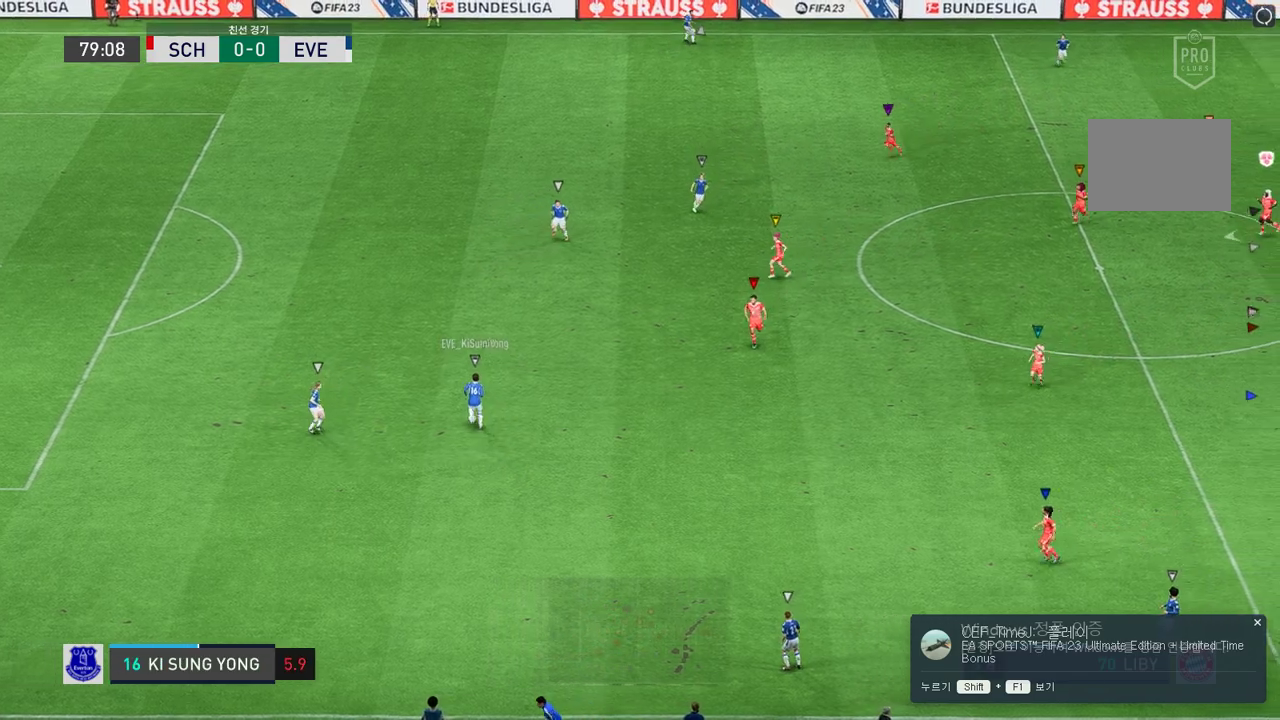
{"buttons": [], "left_stick": "down", "right_stick": "center", "events": [[168, "left_stick", "center"], [438, "left_stick", "down"]]}
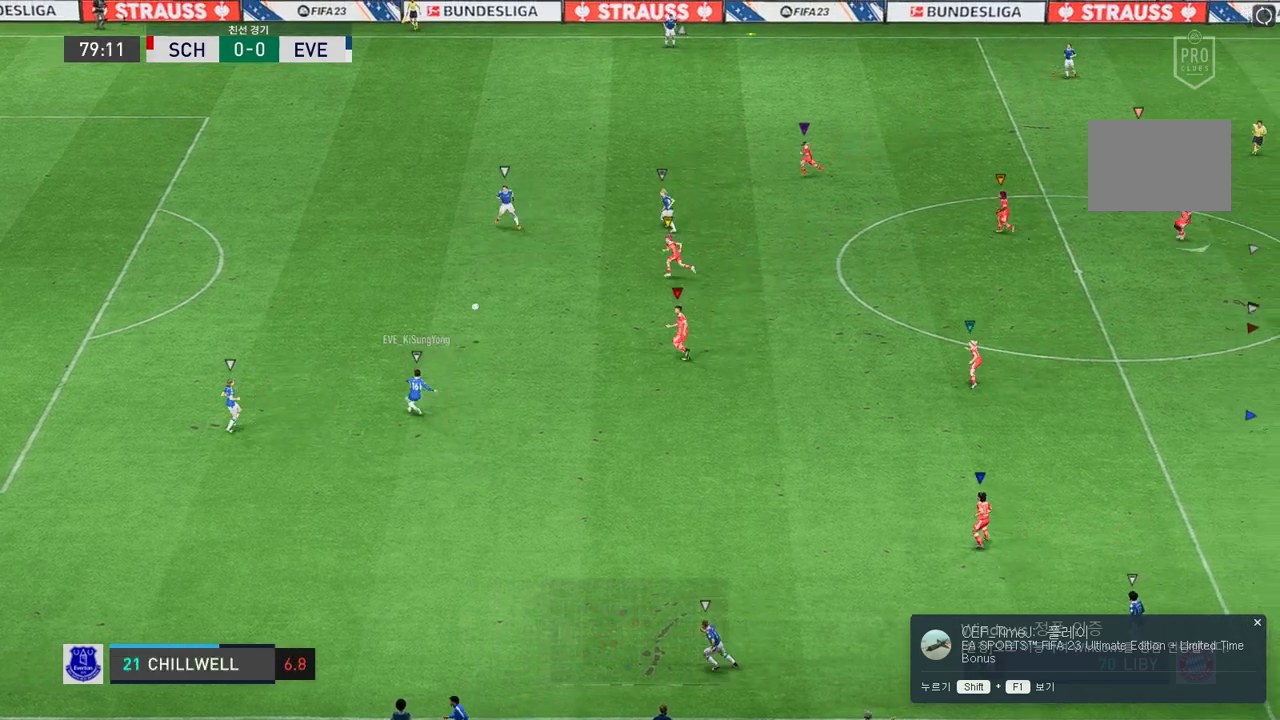
{"buttons": [], "left_stick": "up", "right_stick": "center", "events": [[286, "left_stick", "center"], [354, "left_stick", "up-left"], [488, "left_stick", "up"]]}
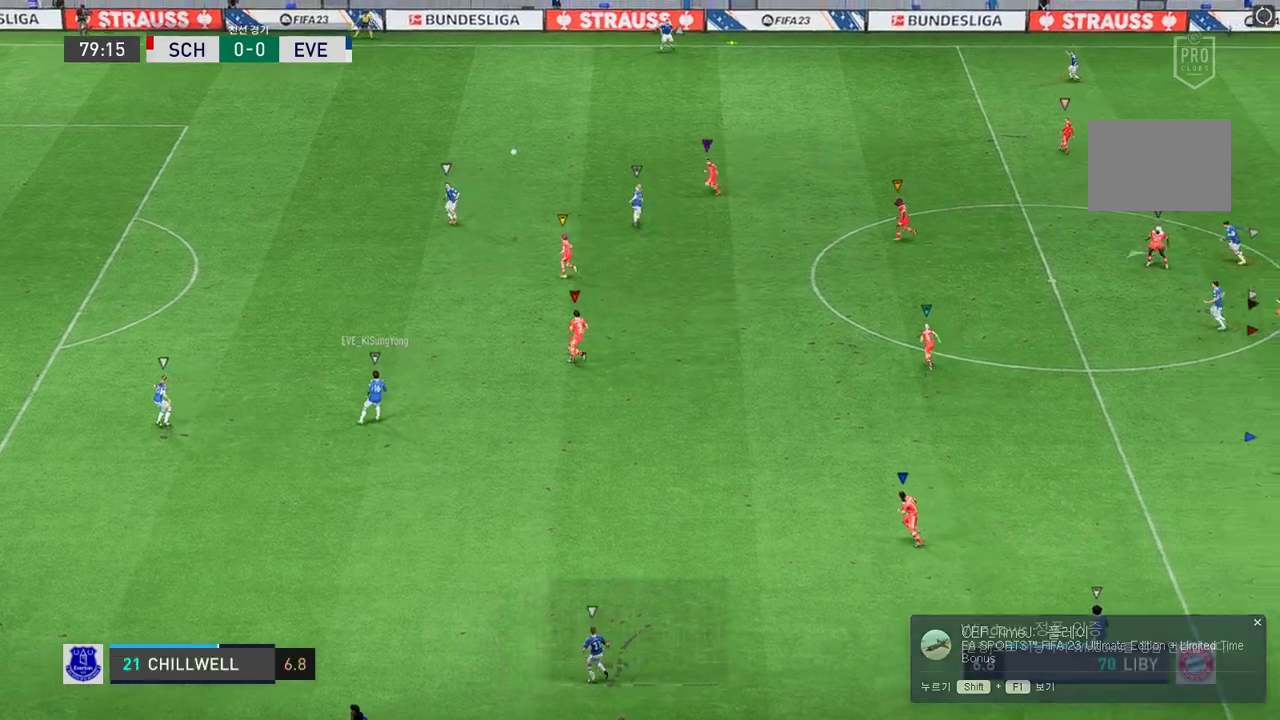
{"buttons": [], "left_stick": "up", "right_stick": "center", "events": []}